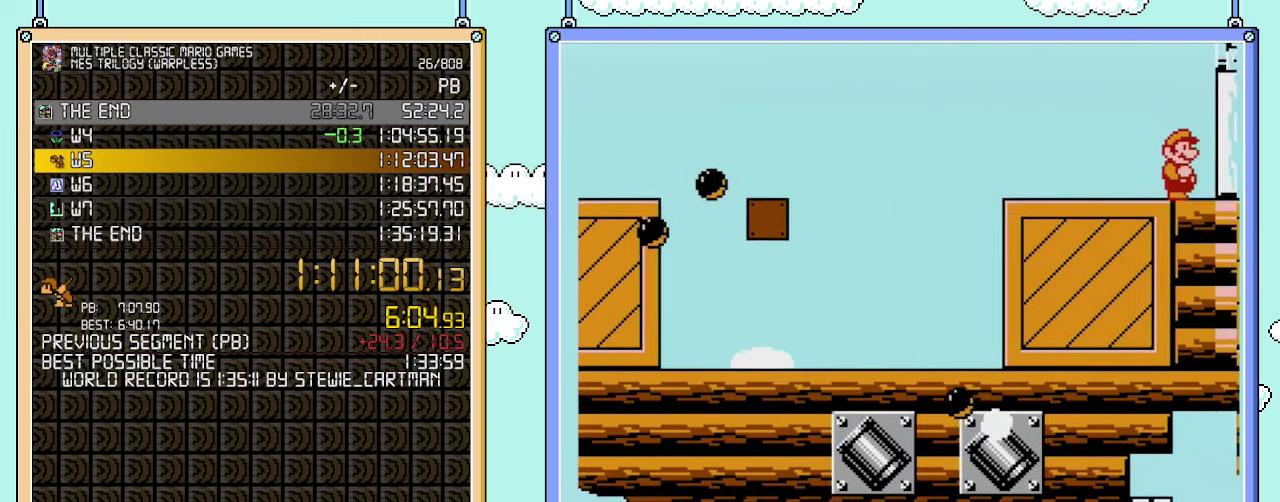
Gameplay with a controller (Nintendo layout); each line is a JSON object with the inputs held at the frame after it. "events" lists button and stick changes between this image and that frame as [ms after this image, input, new state], when the widget could be followed in between. Not read: L3 R3.
{"buttons": ["A", "DPAD_RIGHT"], "events": [[250, "A", "down"]]}
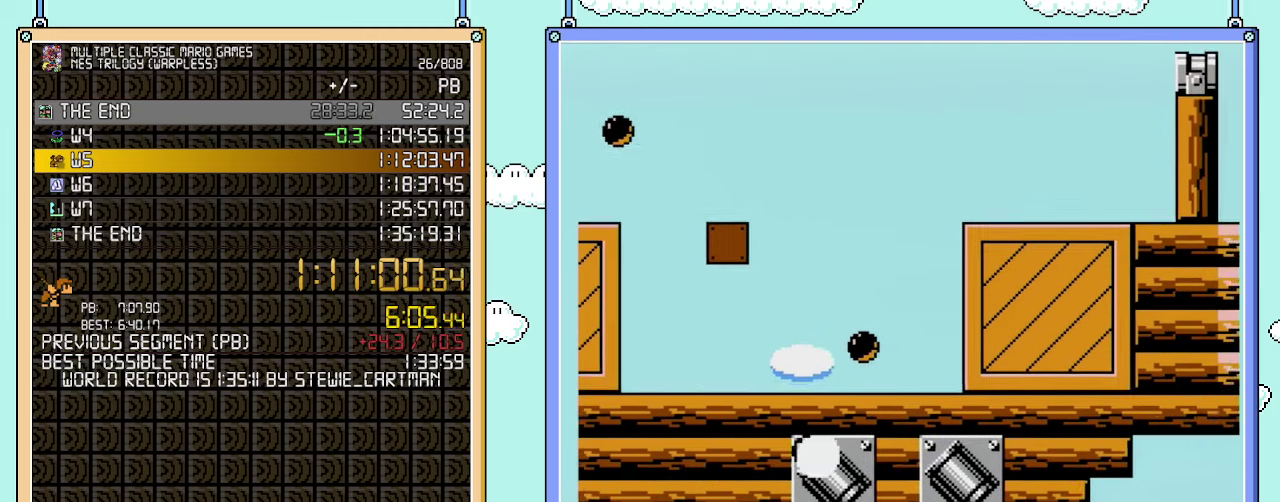
{"buttons": [], "events": [[67, "A", "up"], [317, "DPAD_RIGHT", "up"], [350, "DPAD_LEFT", "down"], [417, "DPAD_LEFT", "up"]]}
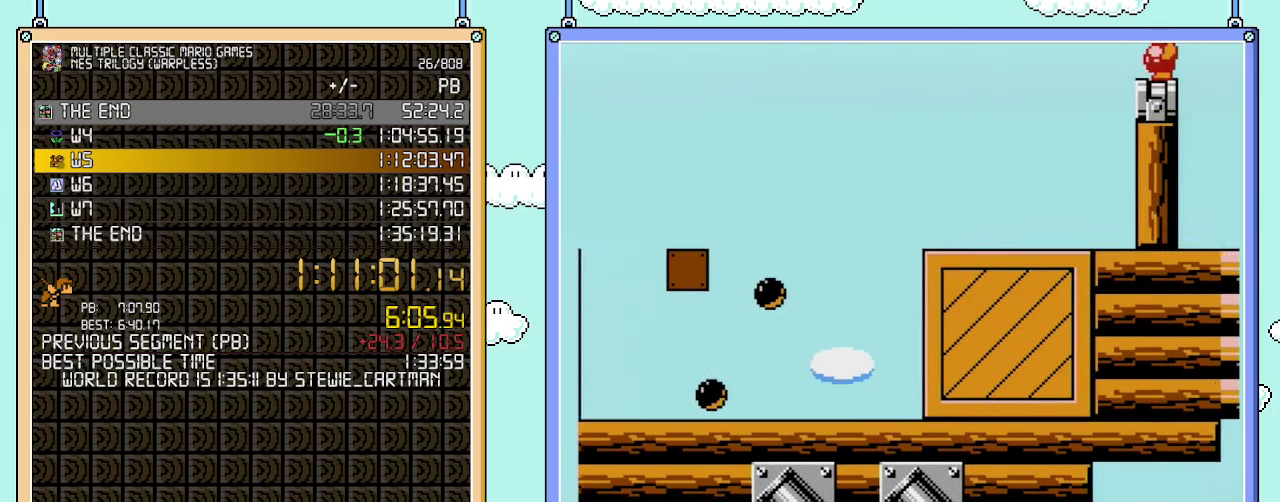
{"buttons": [], "events": []}
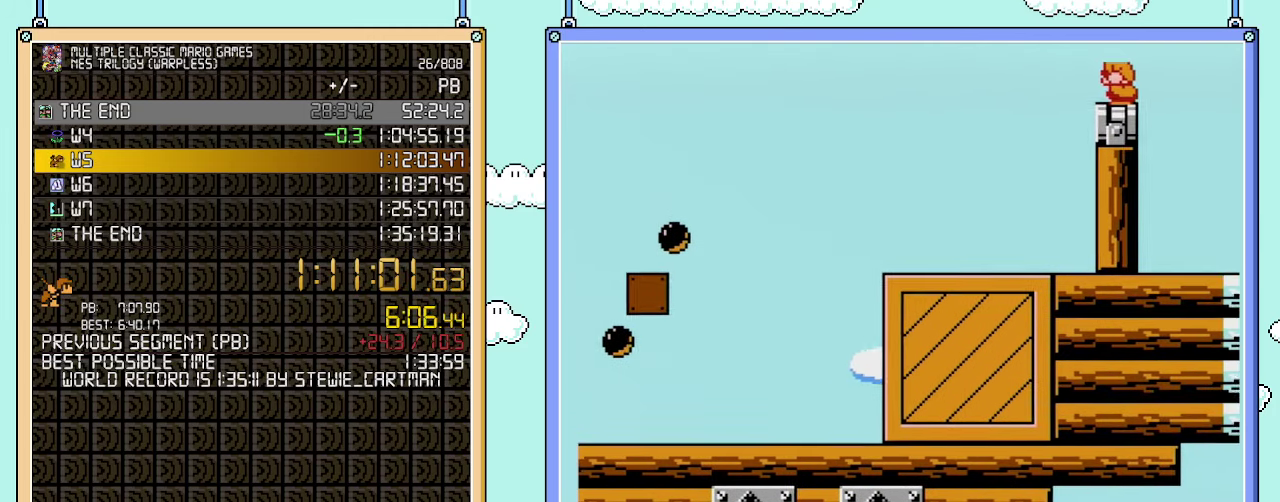
{"buttons": [], "events": [[67, "DPAD_DOWN", "down"], [200, "DPAD_DOWN", "up"]]}
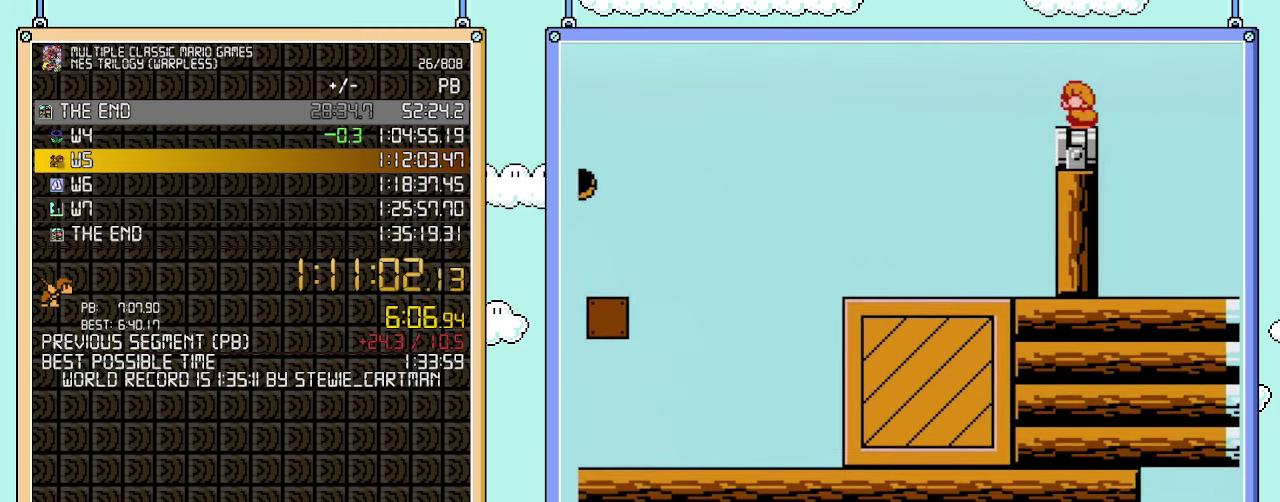
{"buttons": [], "events": [[67, "DPAD_DOWN", "down"], [167, "DPAD_DOWN", "up"], [317, "DPAD_DOWN", "down"], [417, "DPAD_DOWN", "up"]]}
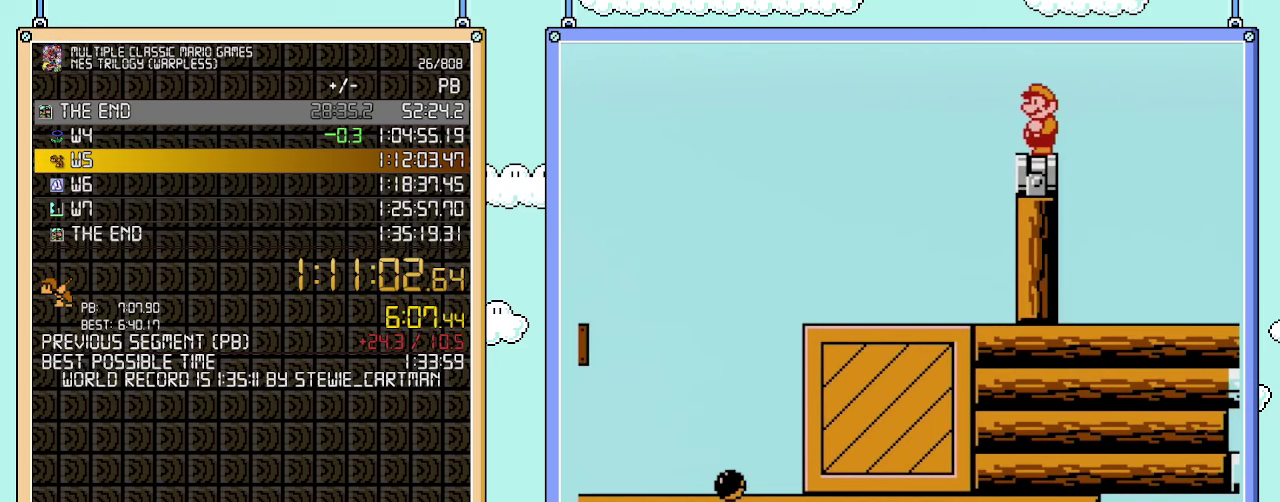
{"buttons": ["DPAD_DOWN"], "events": [[100, "DPAD_DOWN", "down"], [200, "DPAD_DOWN", "up"], [317, "DPAD_DOWN", "down"], [417, "DPAD_DOWN", "up"], [500, "DPAD_DOWN", "down"]]}
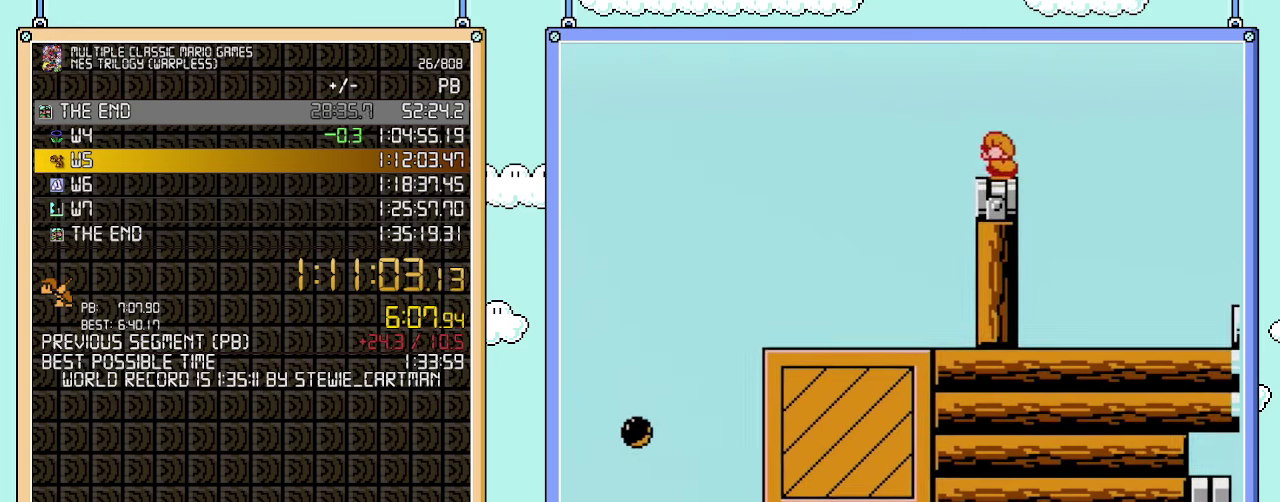
{"buttons": [], "events": [[133, "DPAD_DOWN", "up"], [233, "DPAD_DOWN", "down"], [383, "DPAD_DOWN", "up"]]}
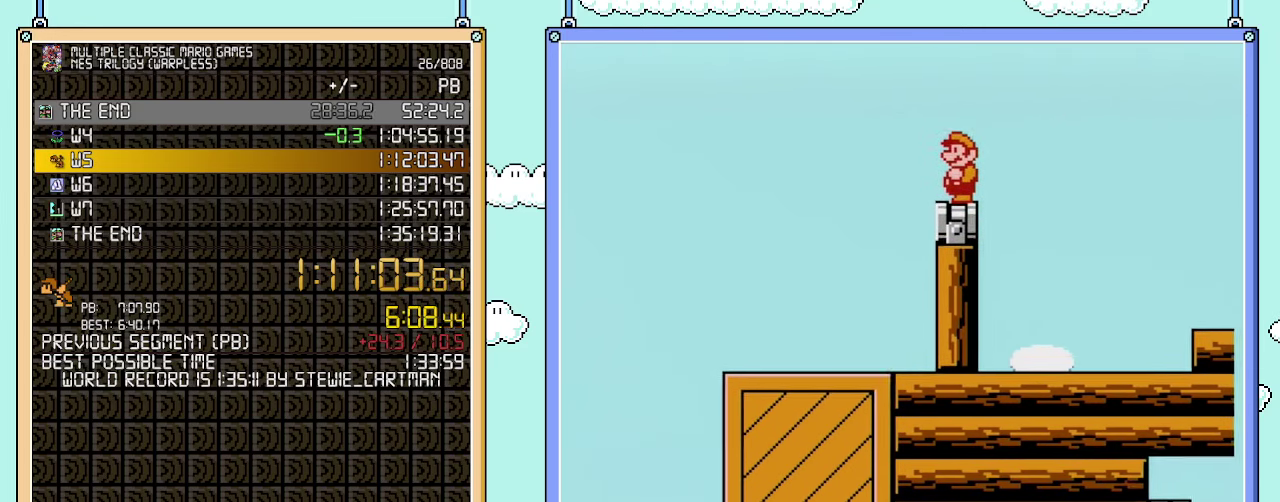
{"buttons": [], "events": [[167, "DPAD_DOWN", "down"], [283, "DPAD_DOWN", "up"]]}
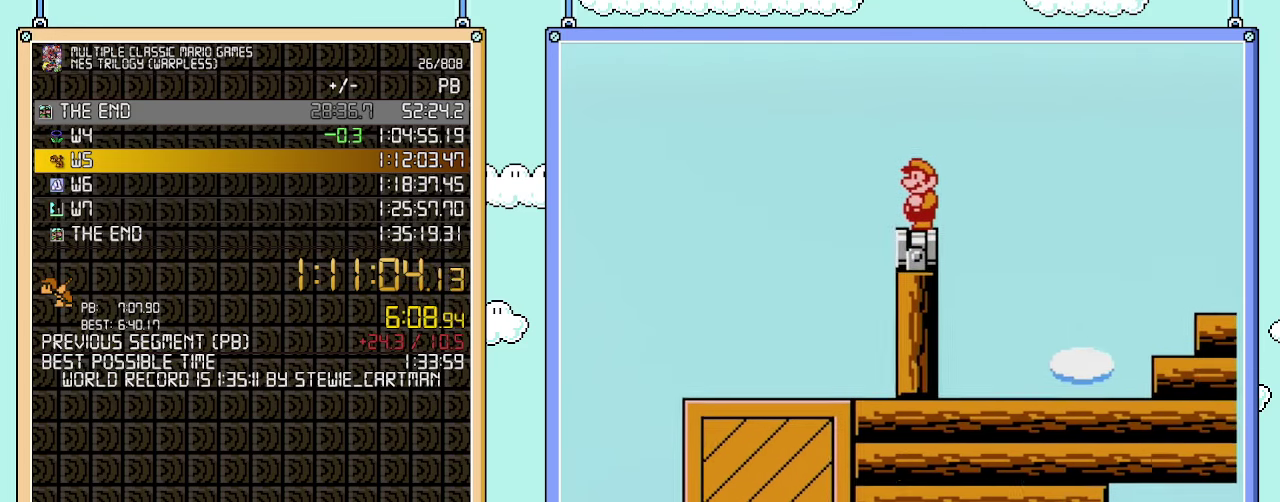
{"buttons": ["B"], "events": [[317, "DPAD_LEFT", "down"], [450, "DPAD_LEFT", "up"], [483, "B", "down"]]}
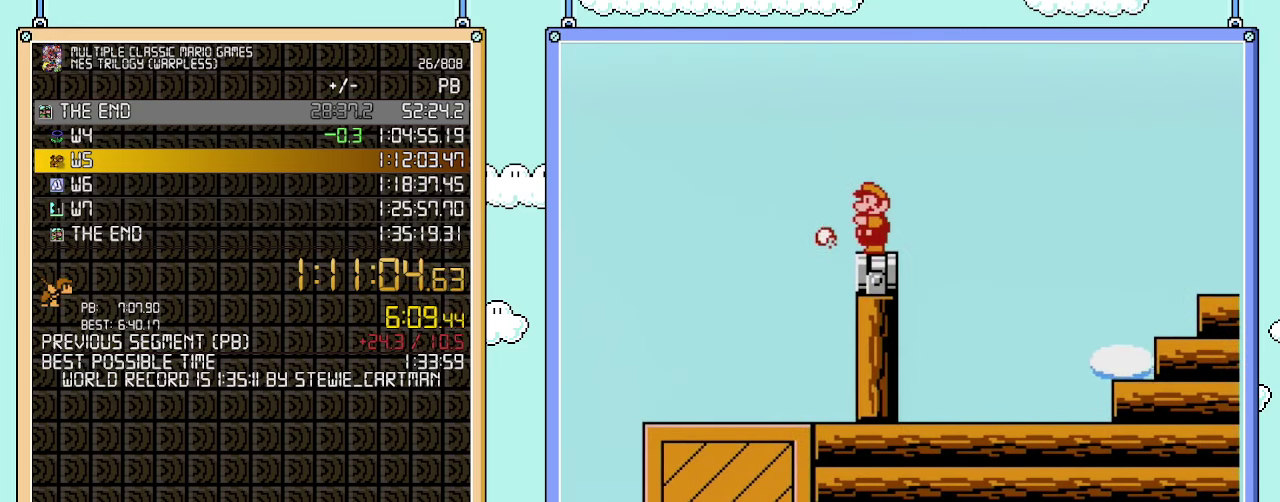
{"buttons": ["B", "DPAD_RIGHT"], "events": [[67, "B", "up"], [233, "B", "down"], [283, "DPAD_RIGHT", "down"]]}
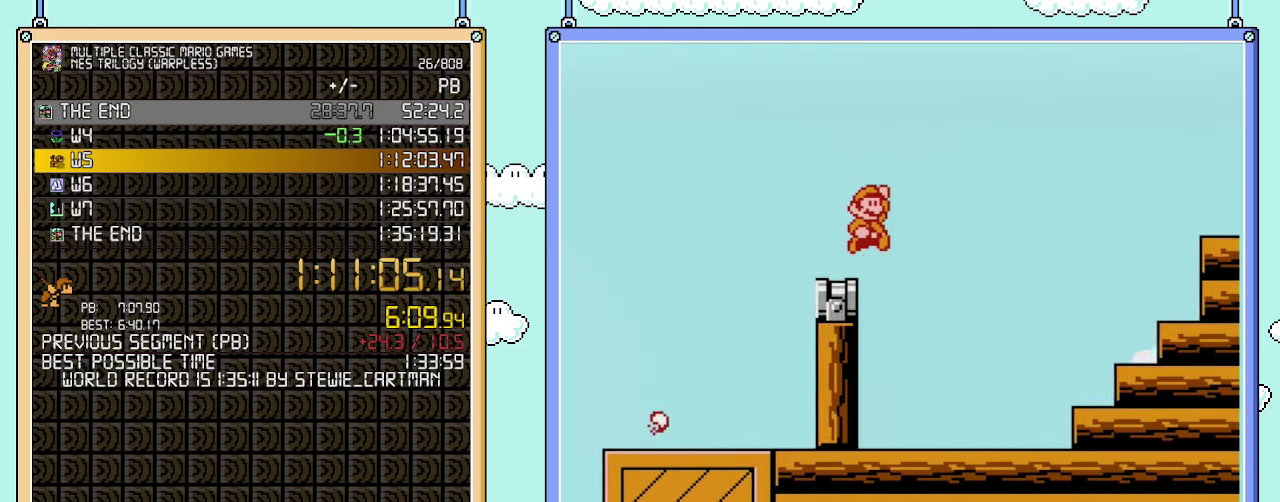
{"buttons": ["A", "B", "DPAD_RIGHT"], "events": [[33, "A", "down"]]}
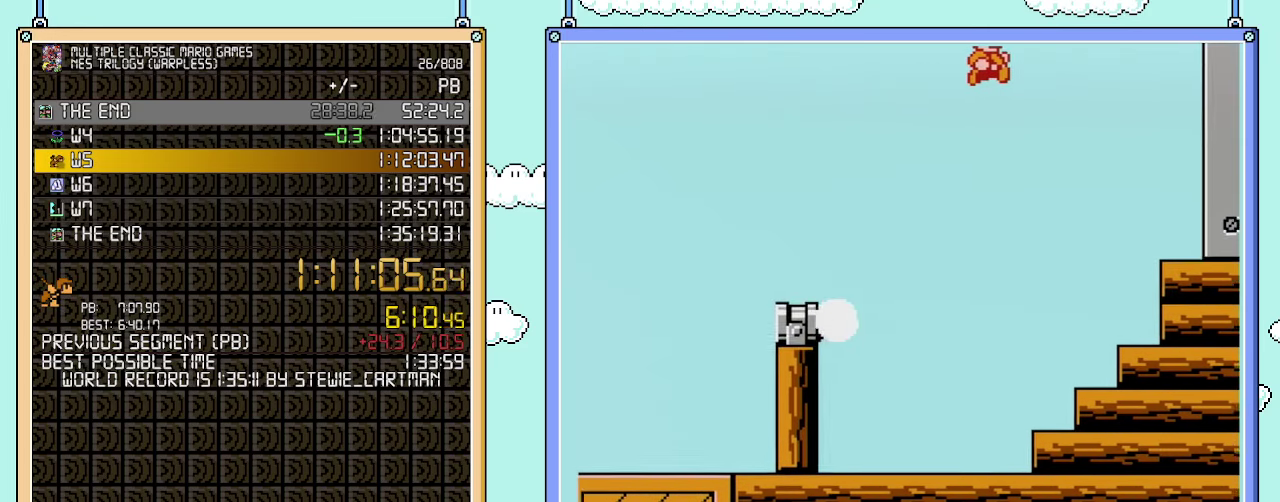
{"buttons": ["DPAD_RIGHT"], "events": [[167, "A", "up"], [200, "B", "up"]]}
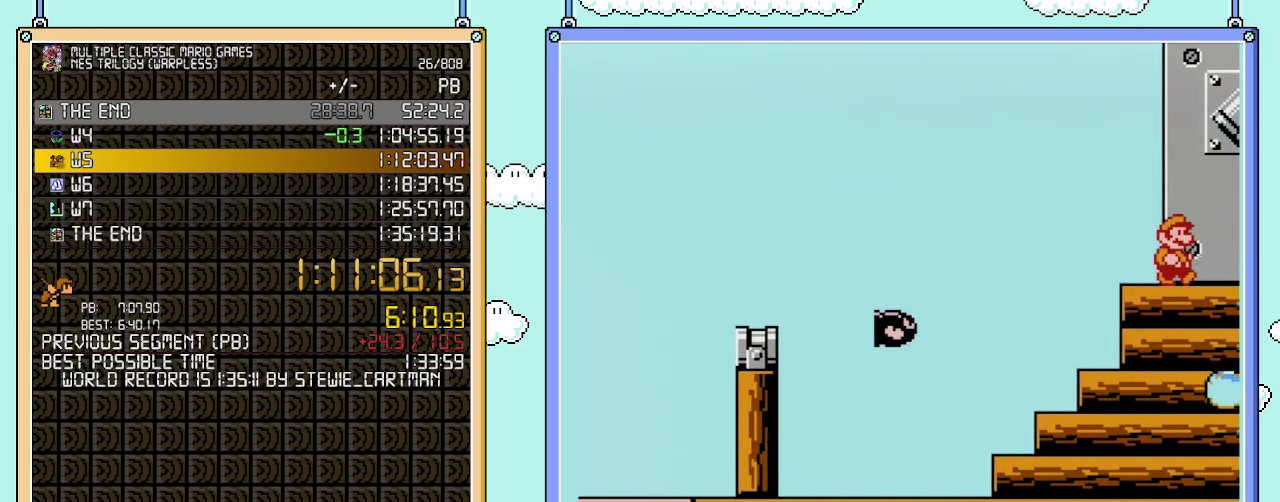
{"buttons": ["DPAD_RIGHT"], "events": []}
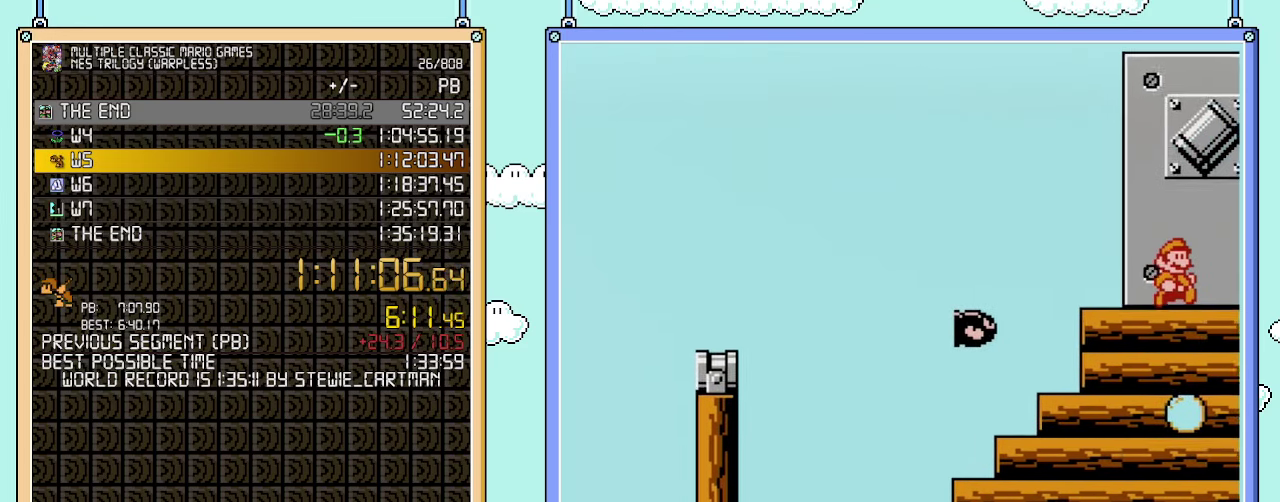
{"buttons": ["DPAD_RIGHT"], "events": []}
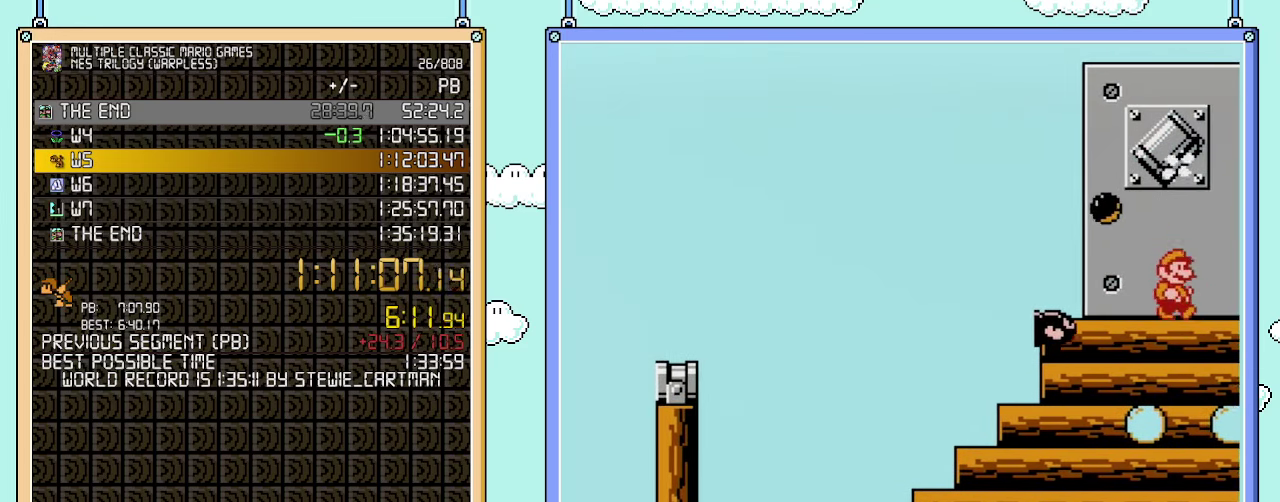
{"buttons": [], "events": [[100, "DPAD_RIGHT", "up"], [167, "DPAD_LEFT", "down"], [283, "DPAD_LEFT", "up"]]}
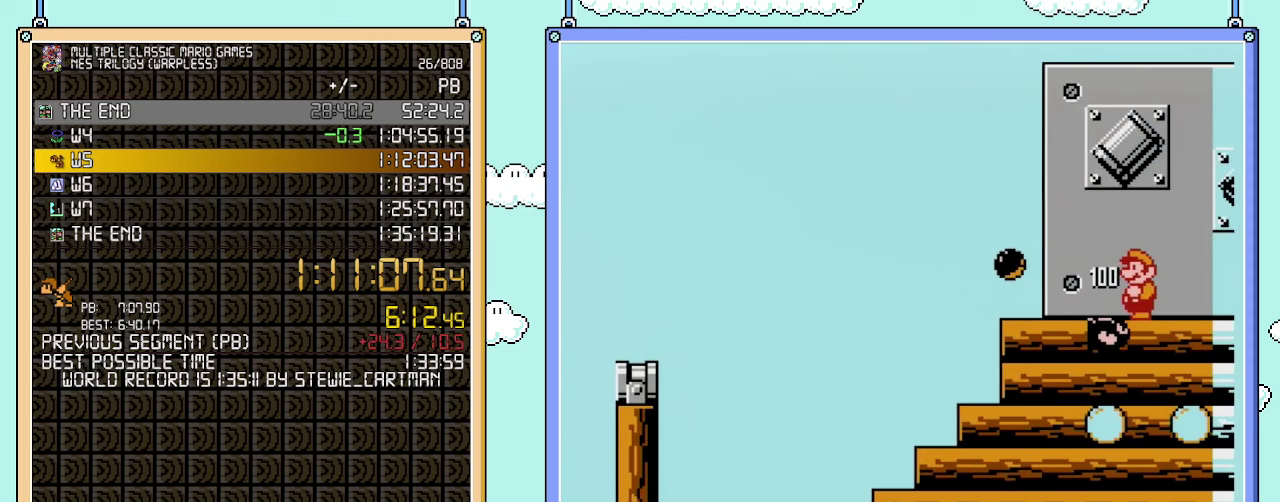
{"buttons": ["A", "DPAD_RIGHT"], "events": [[217, "DPAD_RIGHT", "down"], [483, "A", "down"]]}
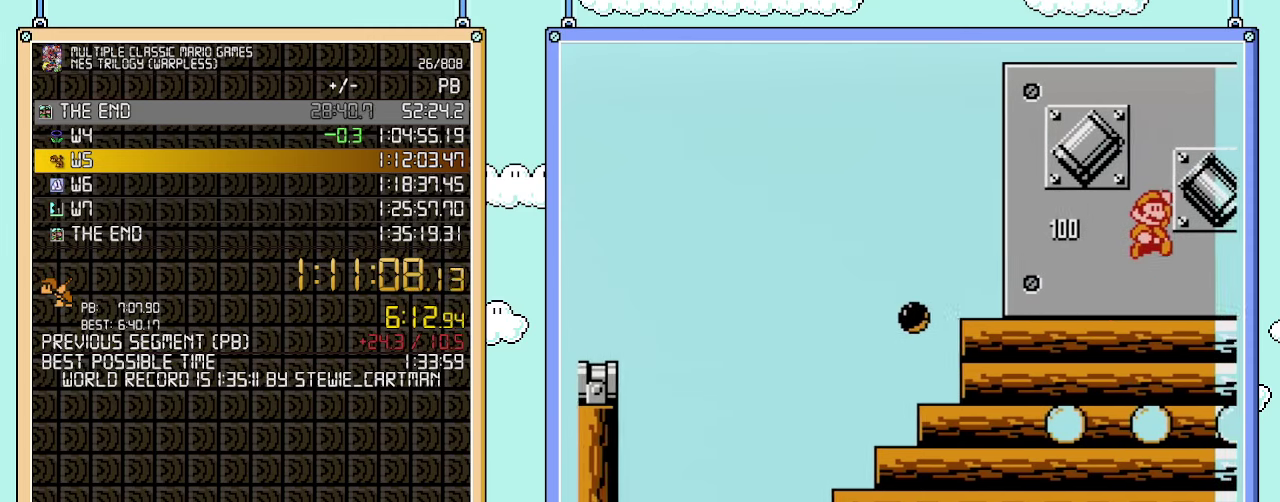
{"buttons": ["DPAD_RIGHT"], "events": [[317, "A", "up"]]}
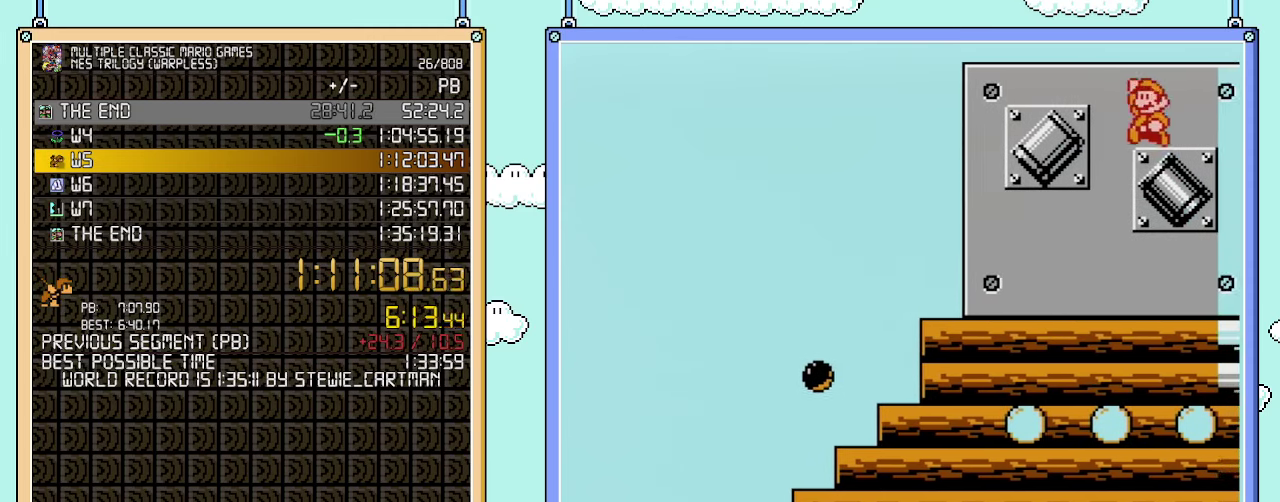
{"buttons": [], "events": [[67, "DPAD_RIGHT", "up"], [100, "A", "down"], [100, "DPAD_LEFT", "down"], [200, "A", "up"], [200, "DPAD_LEFT", "up"]]}
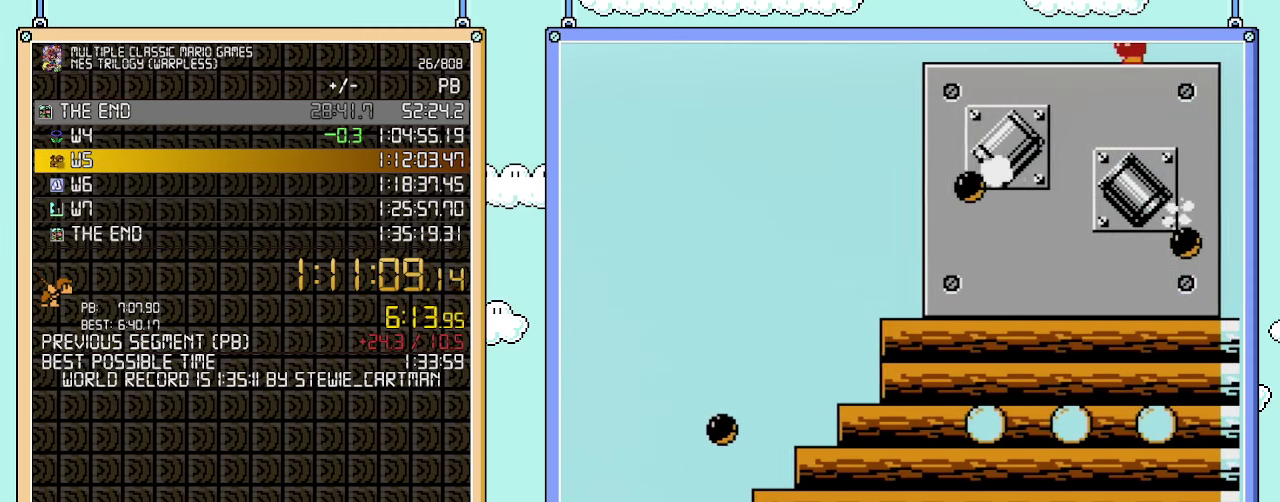
{"buttons": [], "events": []}
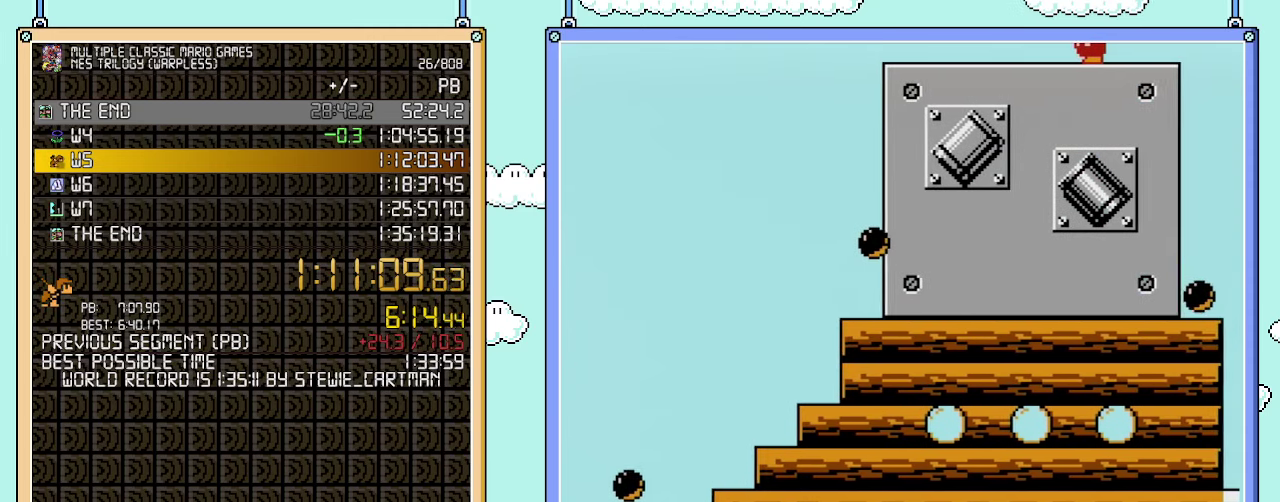
{"buttons": [], "events": []}
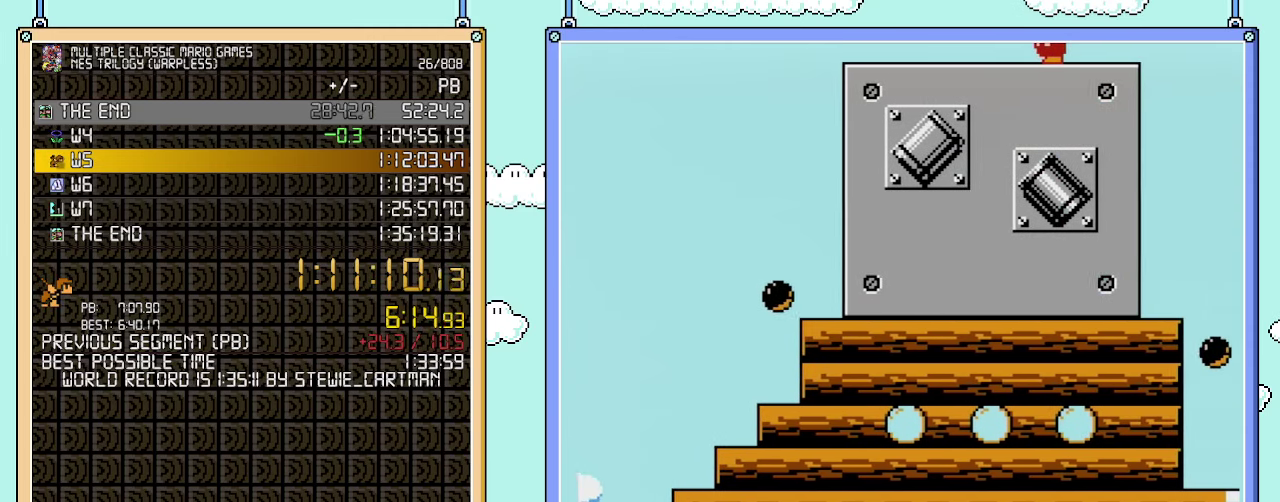
{"buttons": [], "events": []}
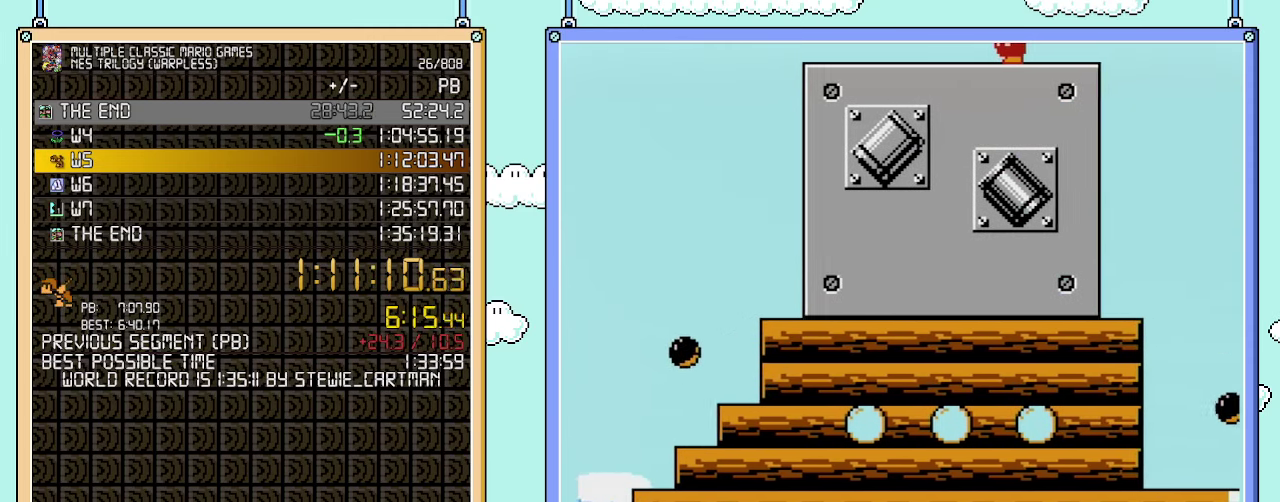
{"buttons": [], "events": []}
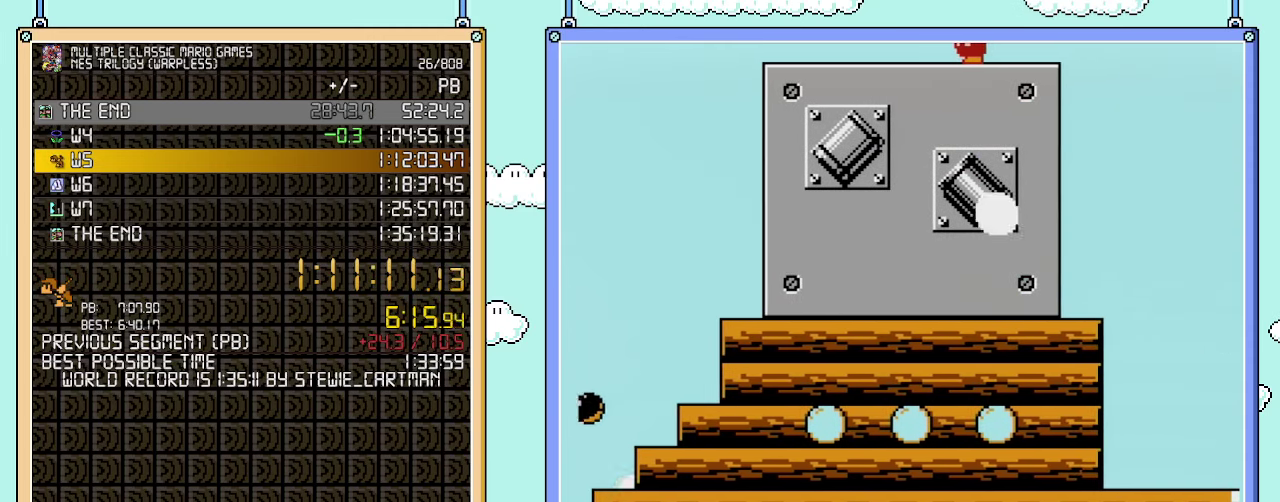
{"buttons": [], "events": []}
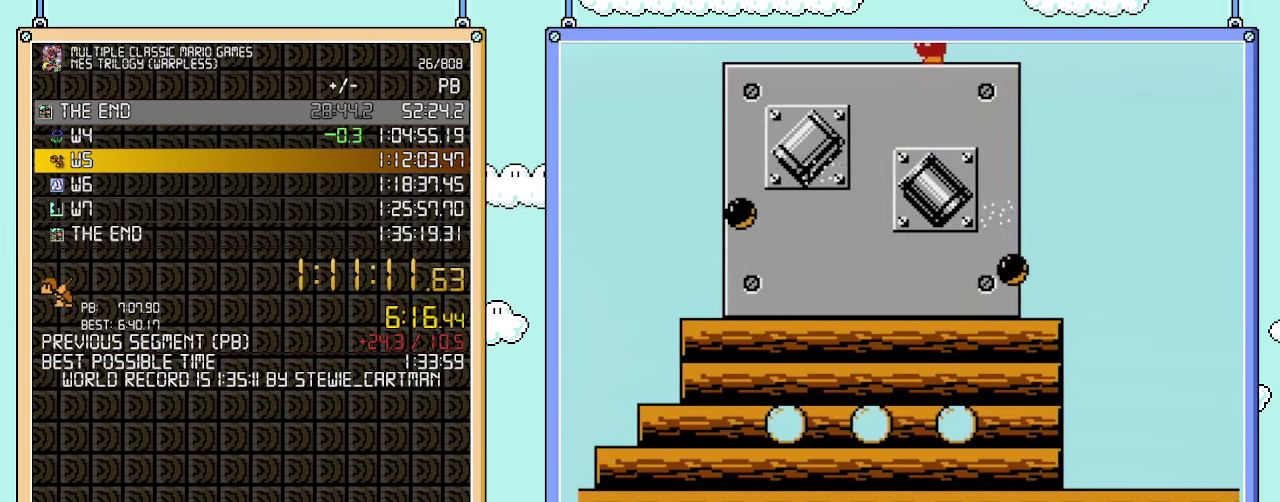
{"buttons": [], "events": []}
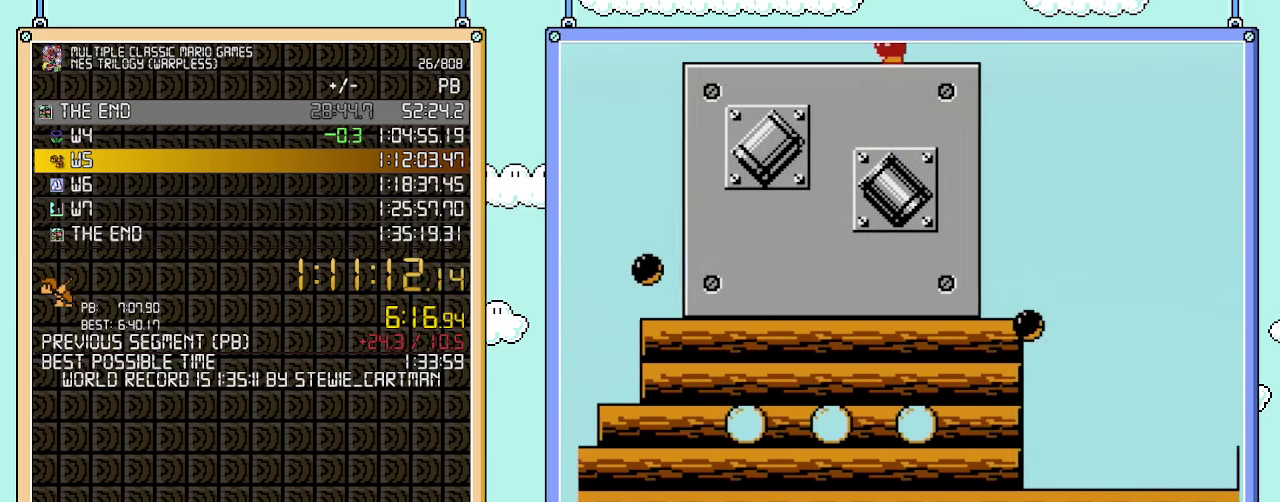
{"buttons": [], "events": []}
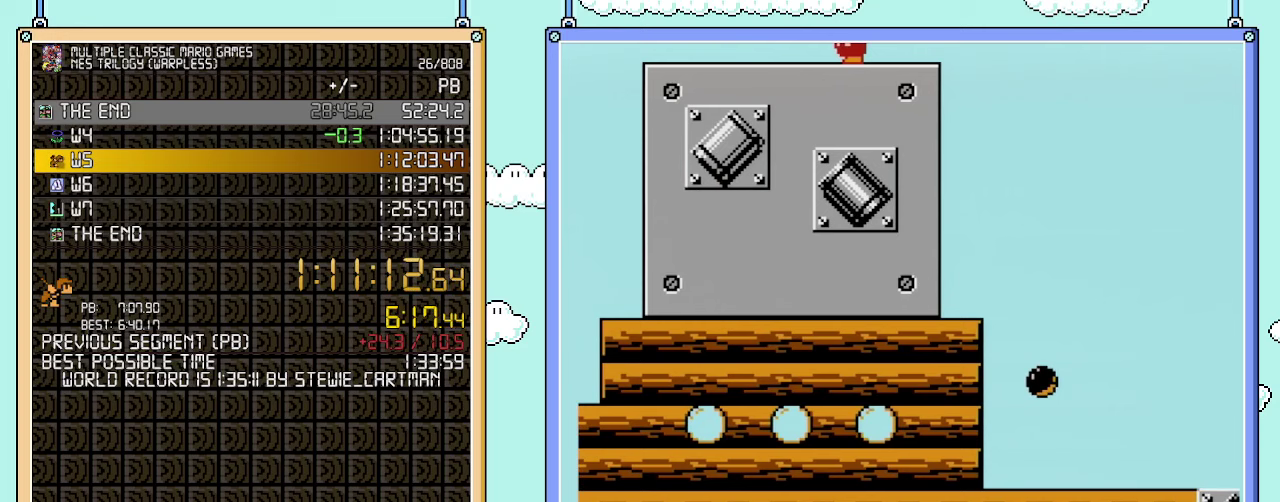
{"buttons": ["DPAD_LEFT"], "events": [[417, "DPAD_LEFT", "down"]]}
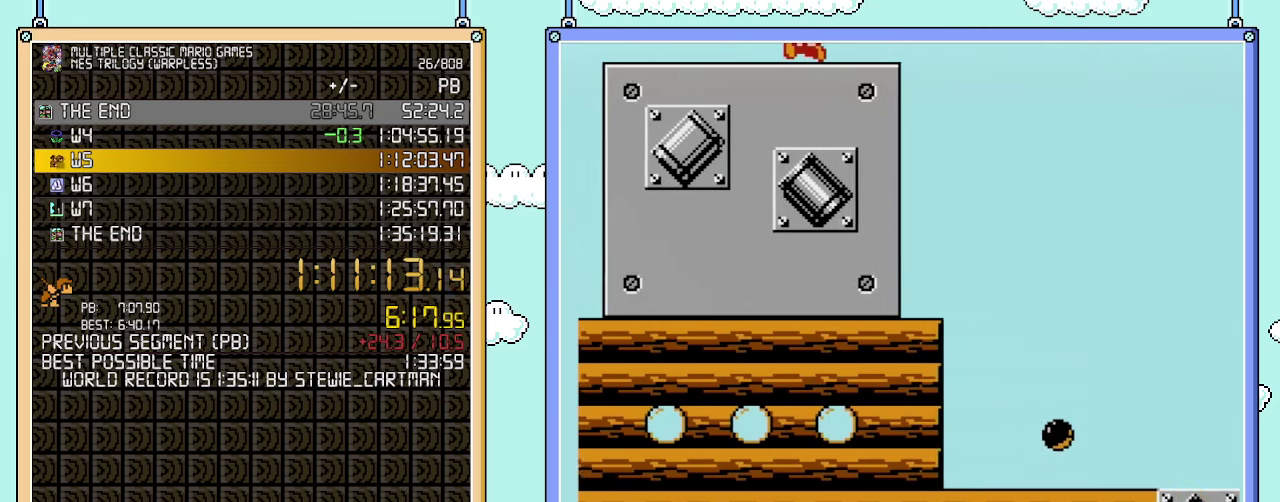
{"buttons": ["DPAD_LEFT"], "events": []}
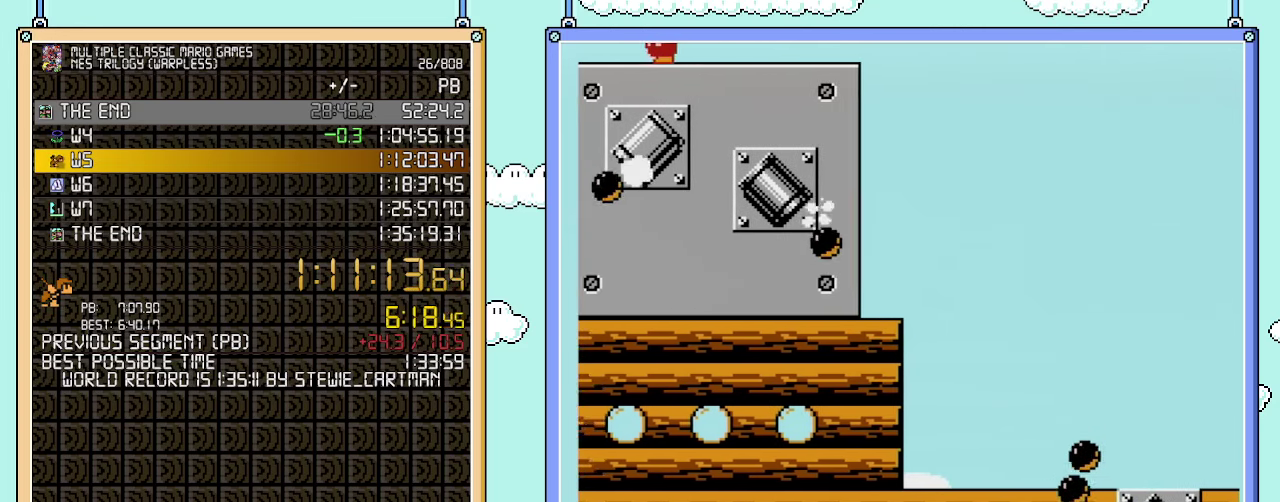
{"buttons": [], "events": [[133, "DPAD_LEFT", "up"]]}